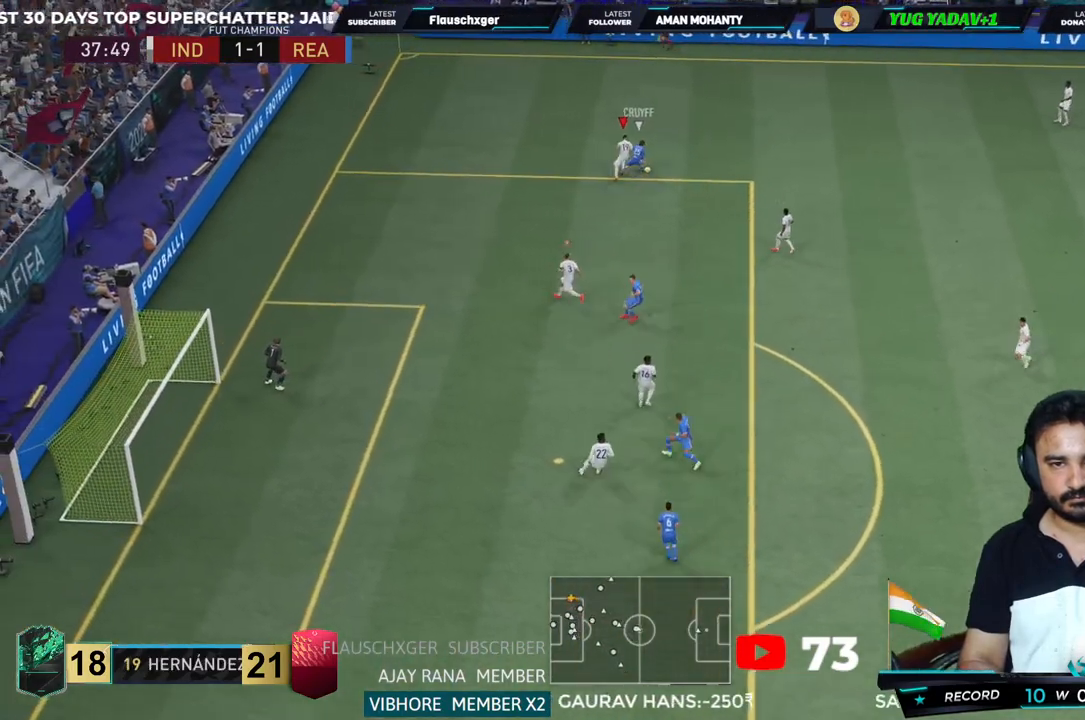
Gameplay with a controller (PlayStation layout); each line is a JSON object with the inputs held at the frame after it (dt_ms = milliseconds from this image to that frame). "events" lists button and stick changes between this image and that frame as [ms after this image, input, new state], when the widget could be followed in between. Not read: L3.
{"dt_ms": 500, "buttons": ["L2", "R2"], "left_stick": "down-right", "right_stick": "center", "events": [[50, "left_stick", "right"], [483, "left_stick", "down-right"]]}
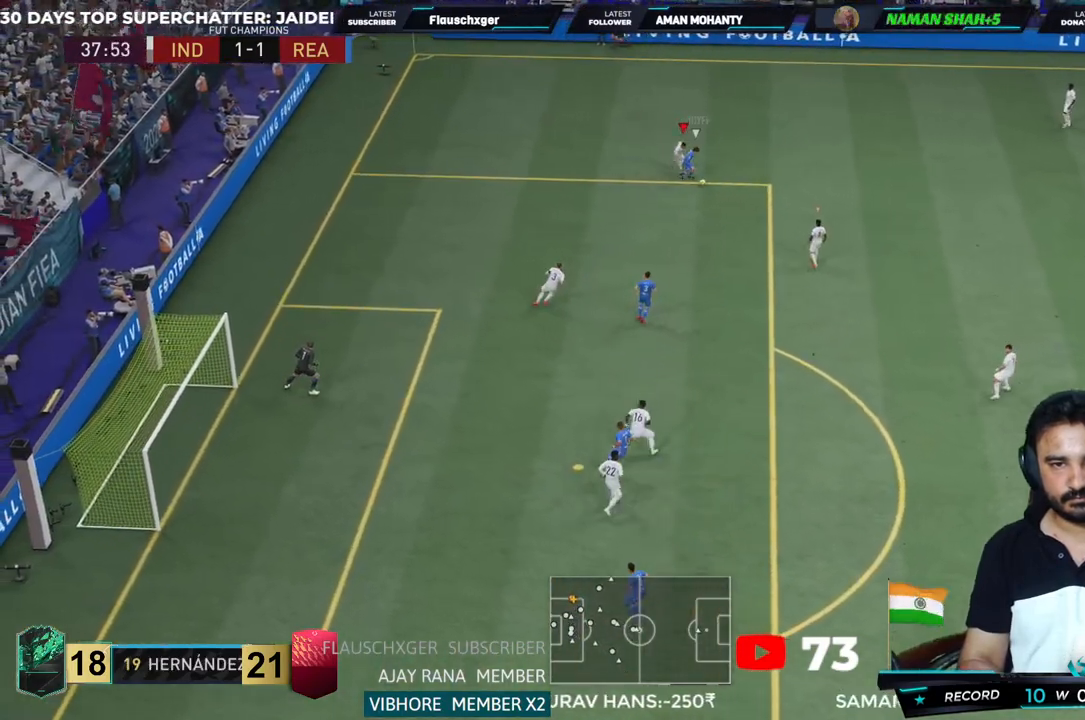
{"dt_ms": 500, "buttons": ["L2", "R2"], "left_stick": "down-right", "right_stick": "center", "events": [[117, "CIRCLE", "down"], [300, "CIRCLE", "up"]]}
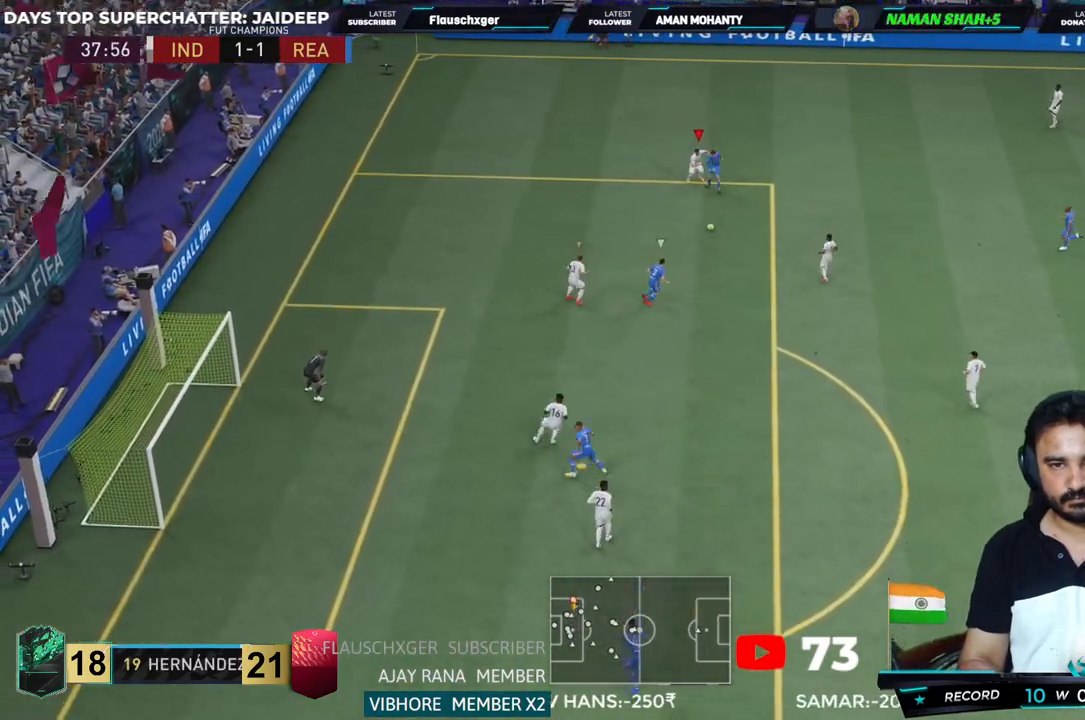
{"dt_ms": 500, "buttons": ["CROSS", "L1", "R2"], "left_stick": "right", "right_stick": "center", "events": [[300, "L2", "up"], [333, "CROSS", "down"], [367, "L1", "down"], [400, "left_stick", "right"]]}
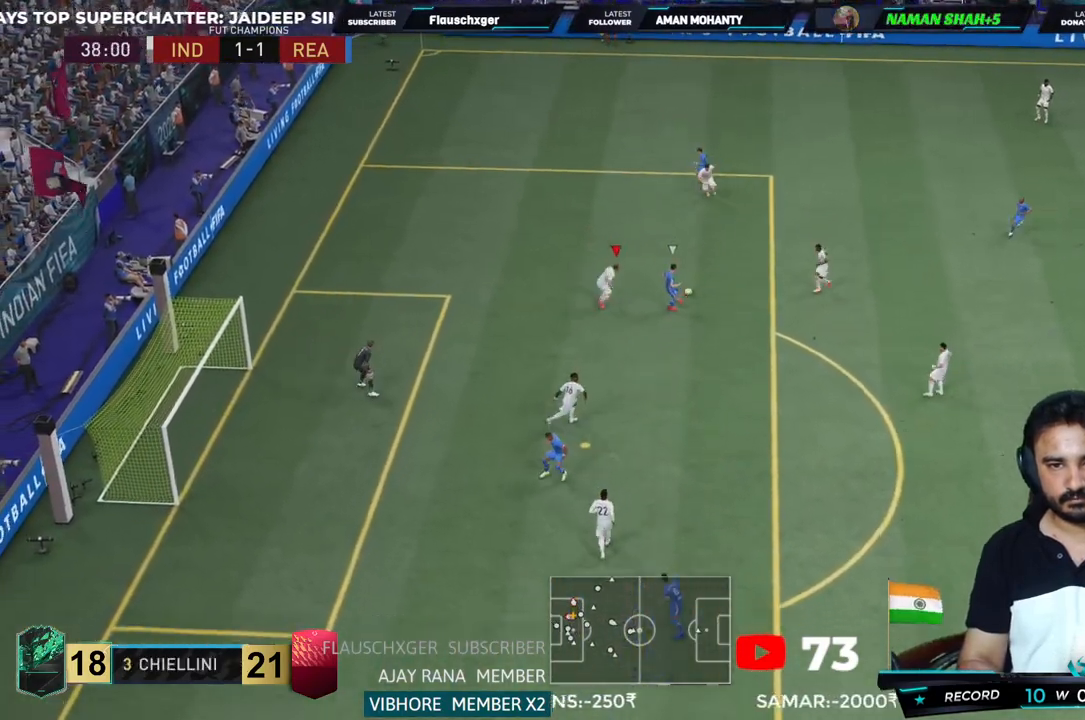
{"dt_ms": 500, "buttons": ["L2", "R2"], "left_stick": "right", "right_stick": "center", "events": [[33, "L1", "up"], [67, "CROSS", "up"], [133, "L2", "down"], [233, "CIRCLE", "down"], [467, "CIRCLE", "up"]]}
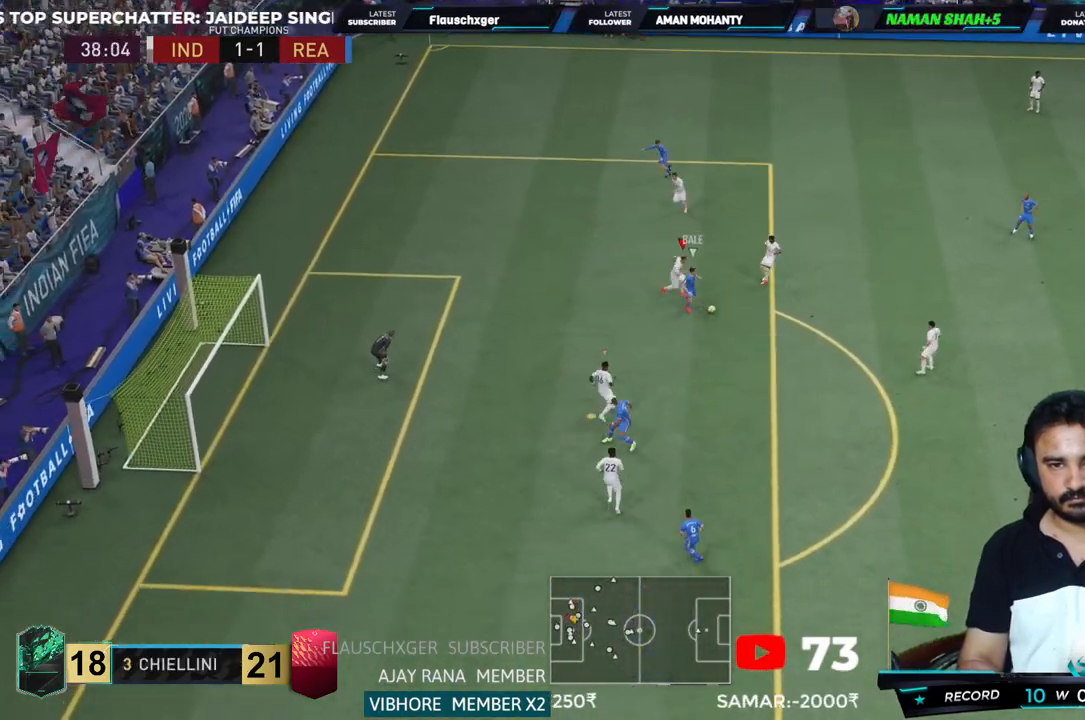
{"dt_ms": 1000, "buttons": ["CIRCLE", "L2", "R2"], "left_stick": "down-right", "right_stick": "center"}
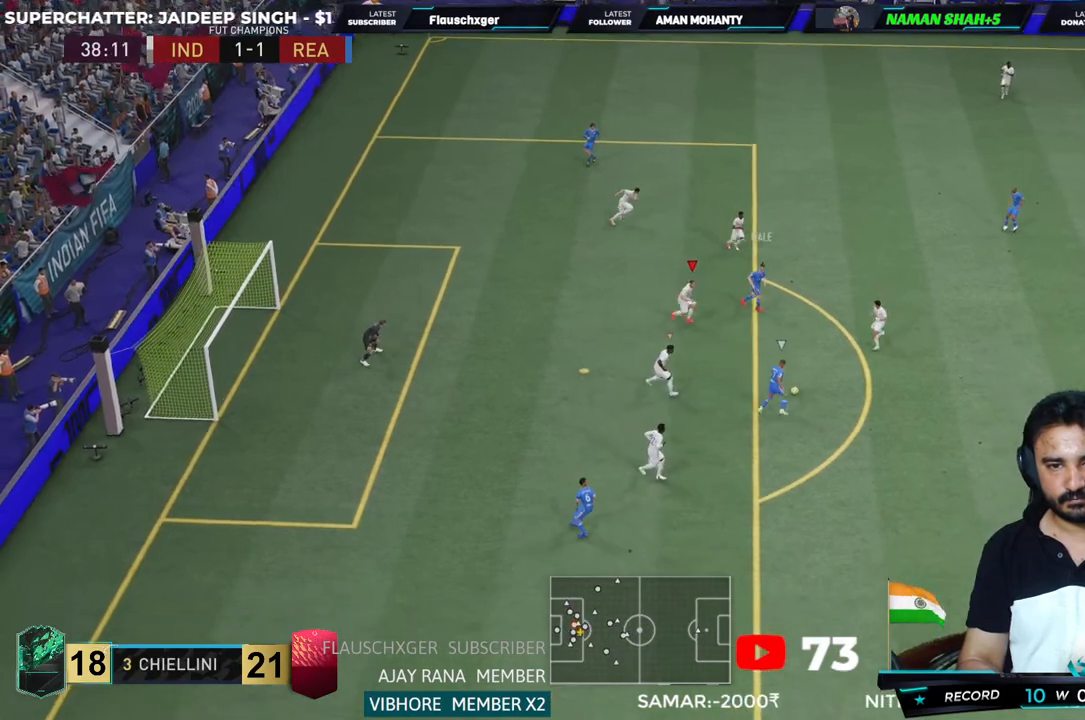
{"dt_ms": 500, "buttons": ["CIRCLE", "L2", "R2"], "left_stick": "right", "right_stick": "center", "events": [[67, "CIRCLE", "up"], [83, "L2", "up"], [100, "L1", "down"], [133, "left_stick", "right"], [267, "L1", "up"], [417, "L2", "down"], [433, "CIRCLE", "down"]]}
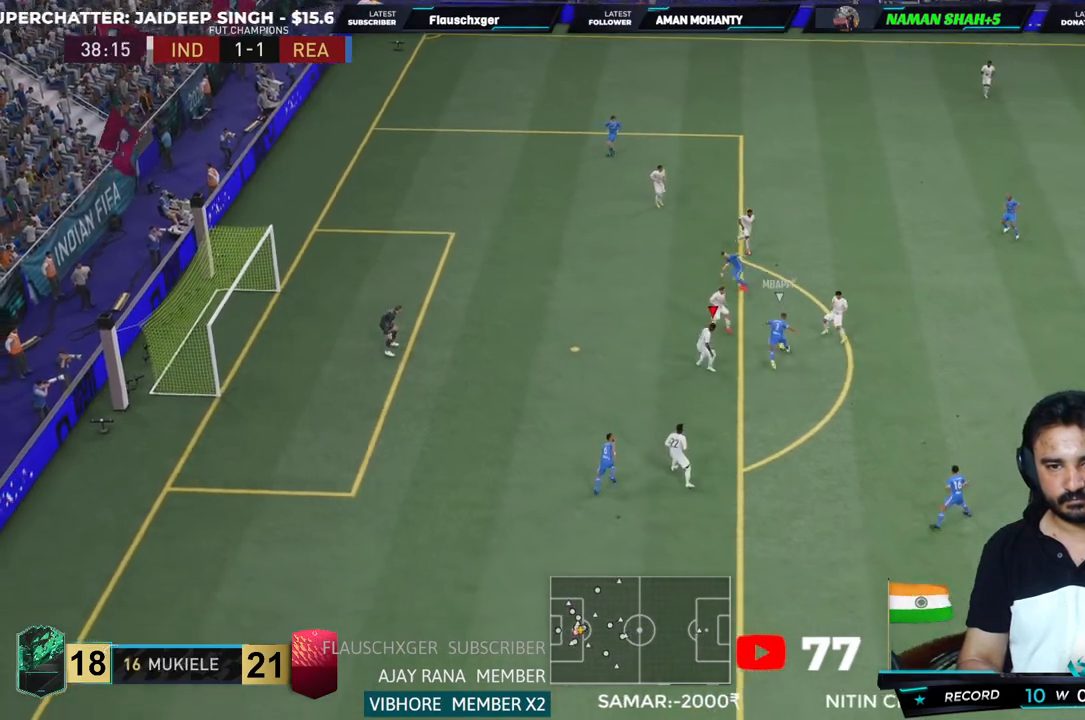
{"dt_ms": 500, "buttons": ["L2", "R2"], "left_stick": "up", "right_stick": "center", "events": [[67, "left_stick", "up-right"], [117, "CIRCLE", "up"], [483, "left_stick", "up"]]}
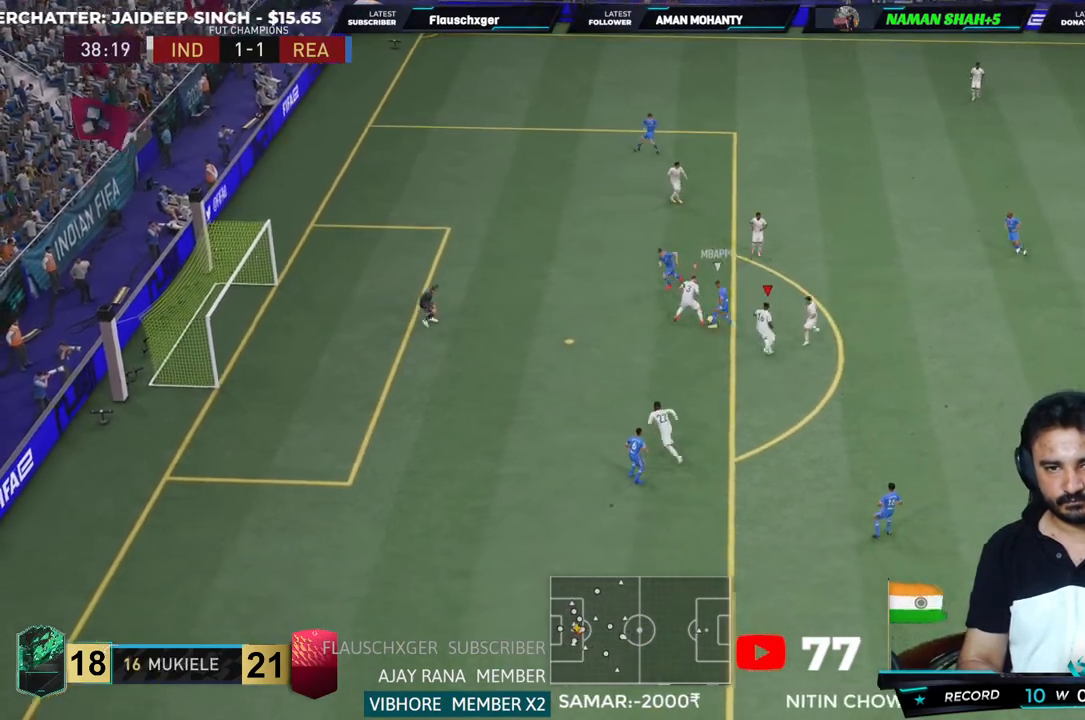
{"dt_ms": 500, "buttons": ["CROSS", "R2"], "left_stick": "right", "right_stick": "center", "events": [[133, "L2", "up"], [150, "CIRCLE", "down"], [150, "L1", "down"], [183, "left_stick", "center"], [283, "left_stick", "down-right"], [317, "L1", "up"], [350, "CIRCLE", "up"], [350, "left_stick", "right"], [417, "CROSS", "down"]]}
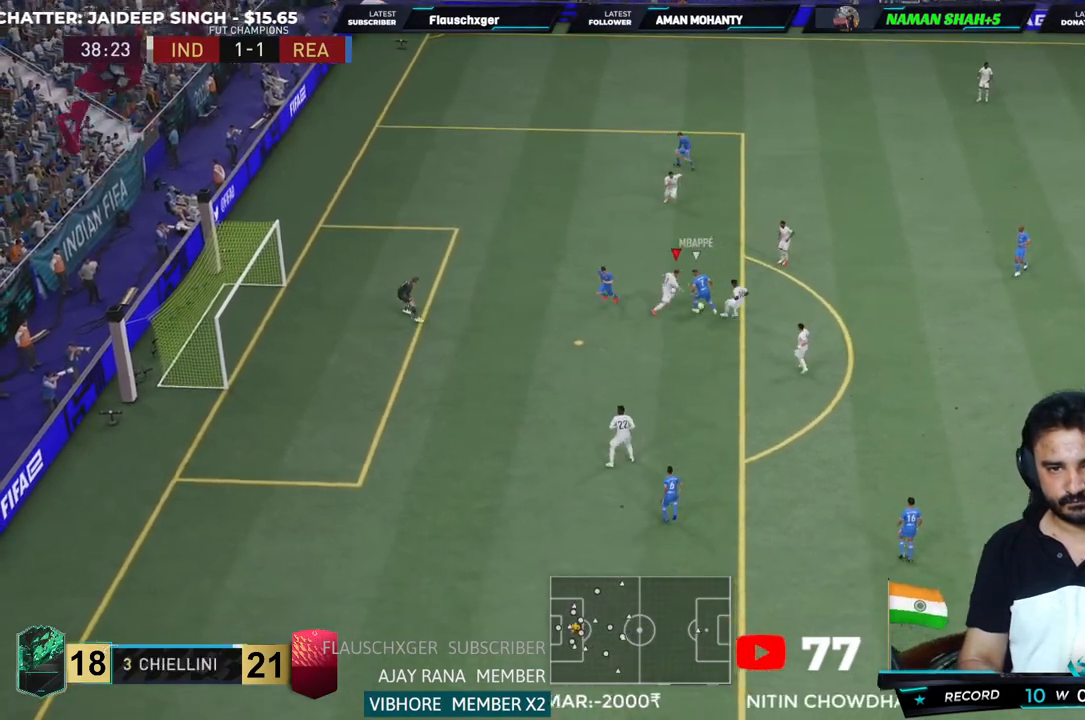
{"dt_ms": 500, "buttons": ["CROSS", "R2"], "left_stick": "up-right", "right_stick": "center", "events": [[117, "left_stick", "up-right"]]}
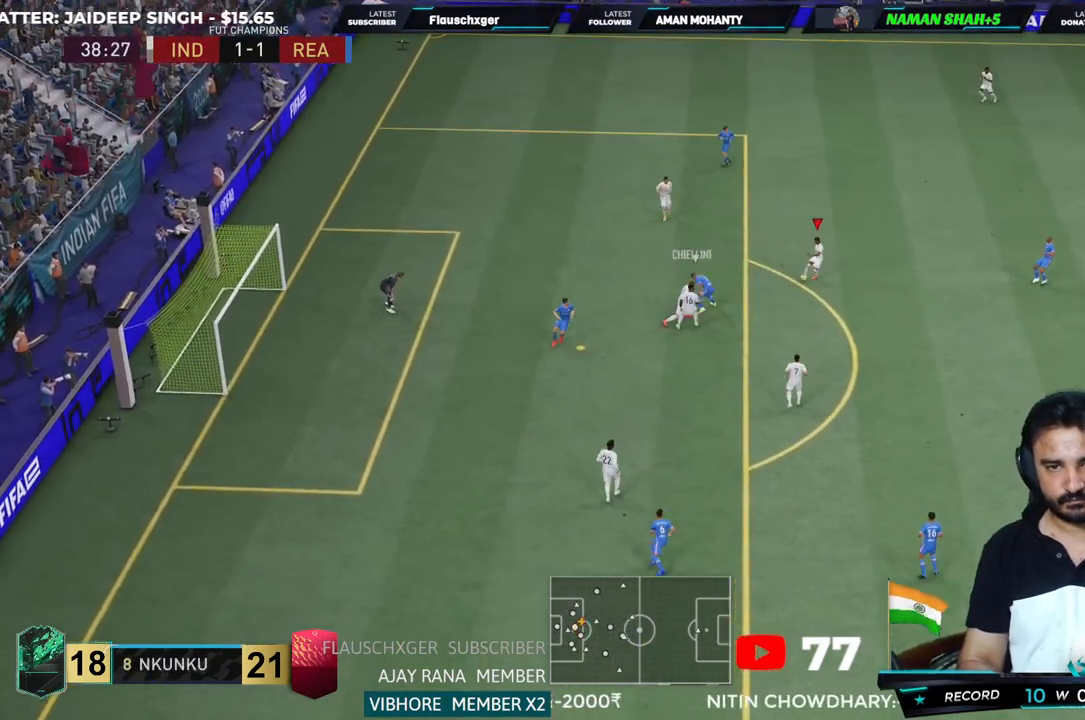
{"dt_ms": 500, "buttons": ["CROSS", "R2"], "left_stick": "up-right", "right_stick": "center", "events": [[200, "CROSS", "up"], [200, "left_stick", "right"], [450, "left_stick", "up-right"], [500, "CROSS", "down"]]}
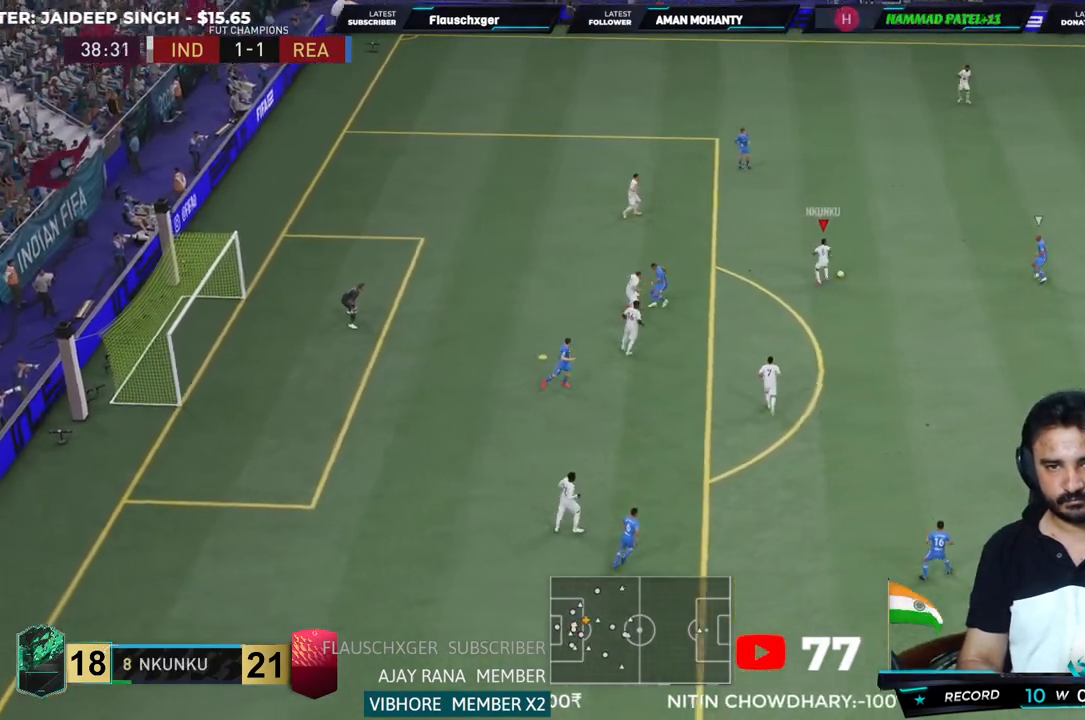
{"dt_ms": 500, "buttons": ["R2"], "left_stick": "up-right", "right_stick": "center", "events": [[200, "CROSS", "up"]]}
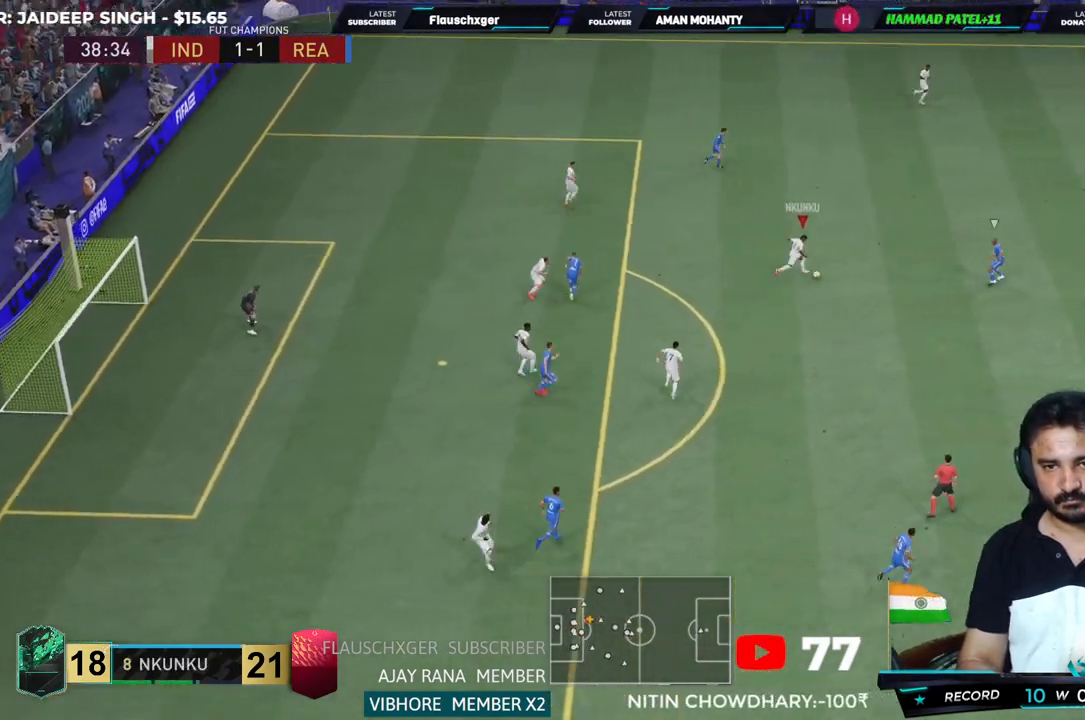
{"dt_ms": 500, "buttons": [], "left_stick": "right", "right_stick": "center", "events": [[167, "left_stick", "center"], [483, "left_stick", "right"], [500, "R2", "up"]]}